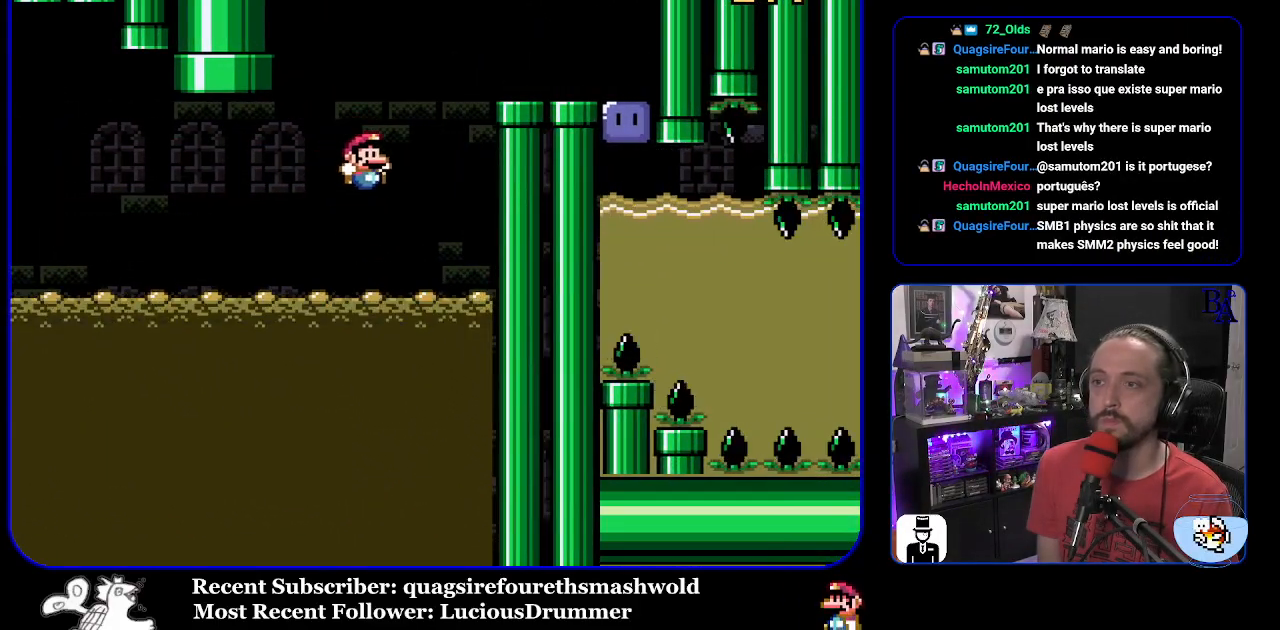
Gameplay with a controller (Nintendo layout); each line is a JSON object with the inputs held at the frame after it. "events" lists button and stick changes between this image and that frame as [ms after this image, input, new state], when the widget could be followed in between. Not read: L3 R3.
{"buttons": ["B", "Y", "DPAD_RIGHT"], "events": [[117, "B", "down"]]}
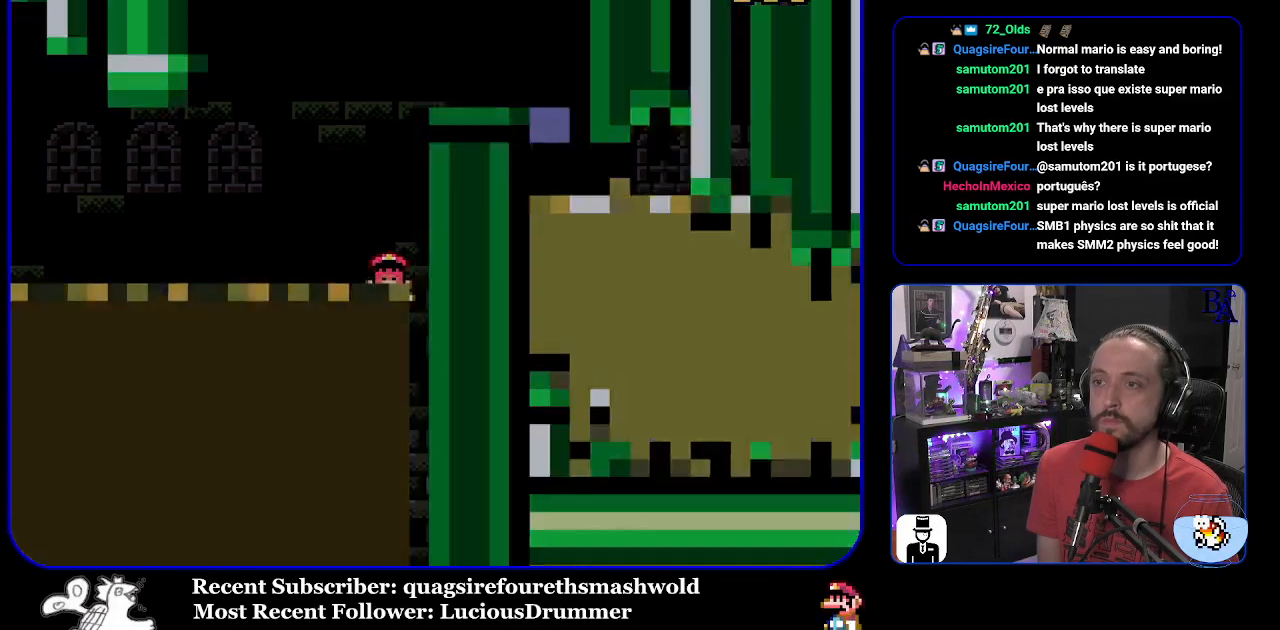
{"buttons": [], "events": [[33, "DPAD_UP", "down"], [67, "B", "up"], [100, "DPAD_RIGHT", "up"], [100, "DPAD_UP", "up"], [167, "Y", "up"]]}
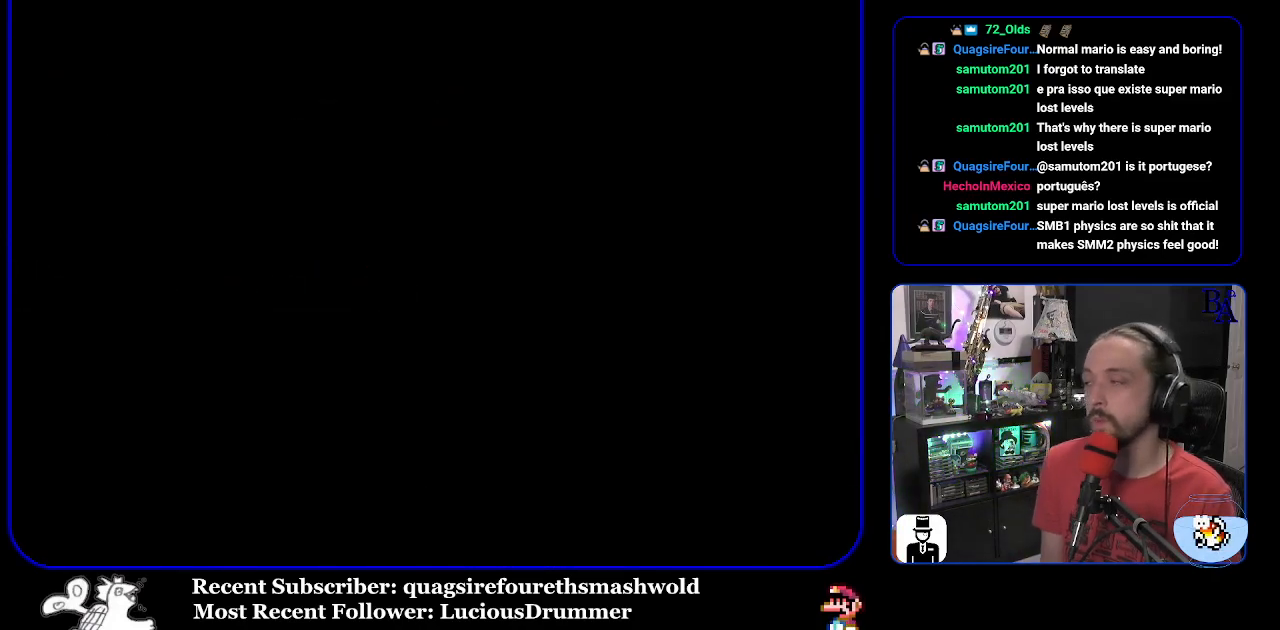
{"buttons": [], "events": []}
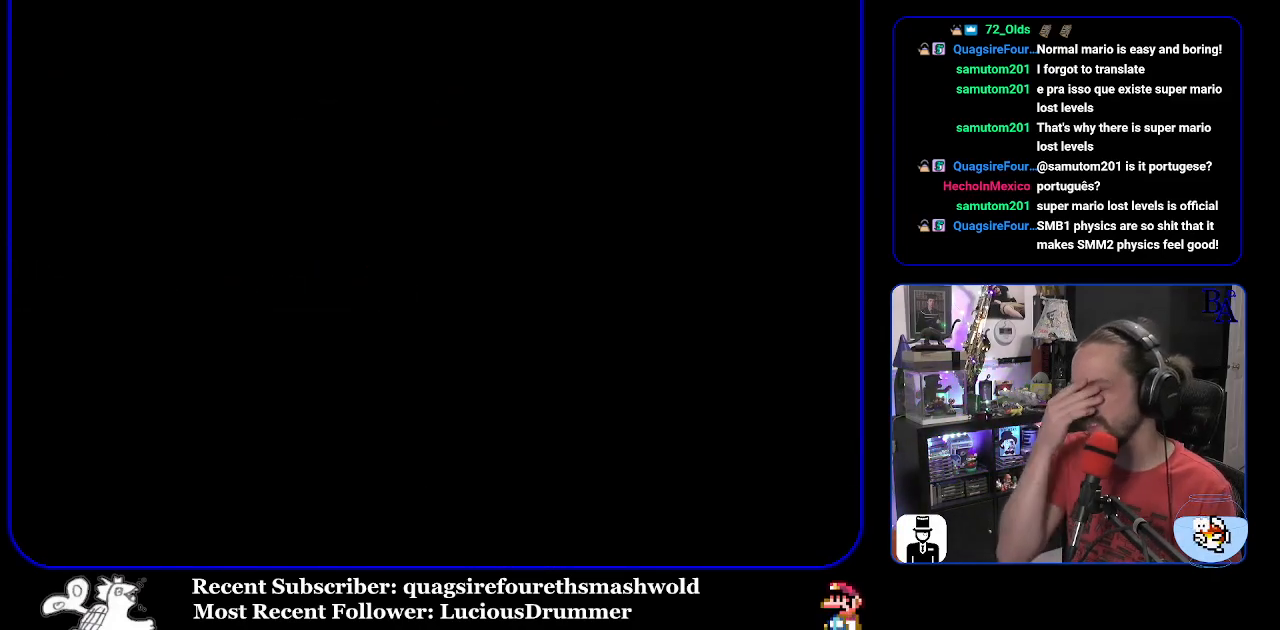
{"buttons": [], "events": []}
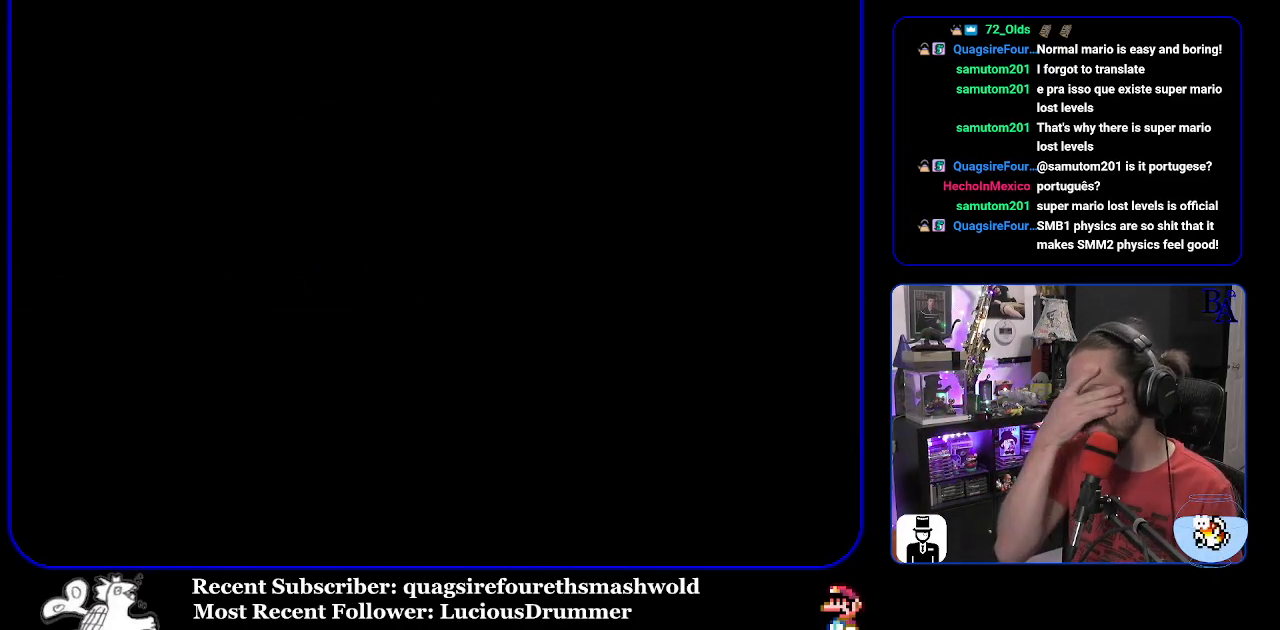
{"buttons": [], "events": []}
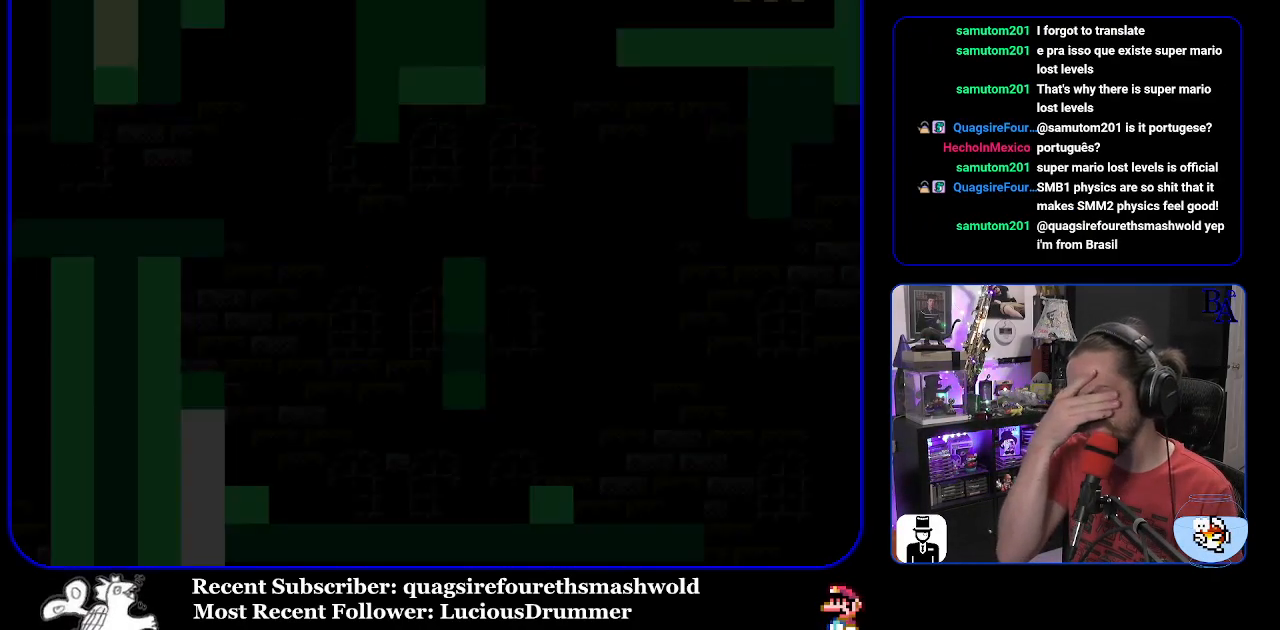
{"buttons": [], "events": []}
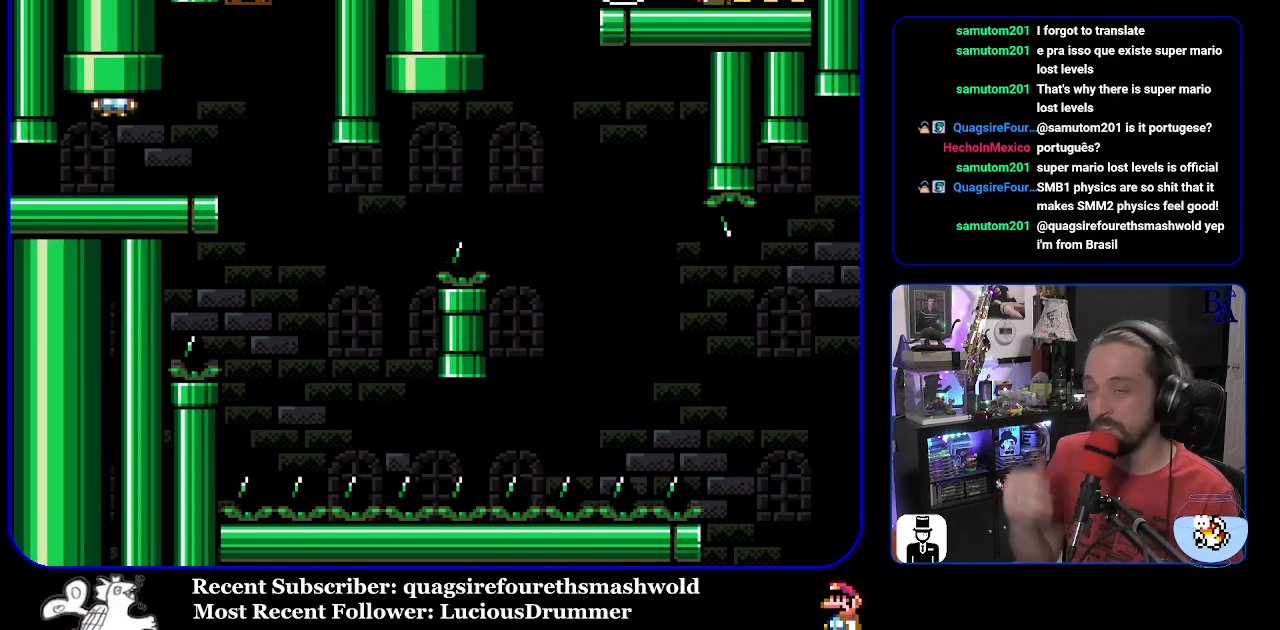
{"buttons": ["Y"], "events": [[150, "DPAD_RIGHT", "down"], [267, "Y", "down"], [500, "DPAD_RIGHT", "up"]]}
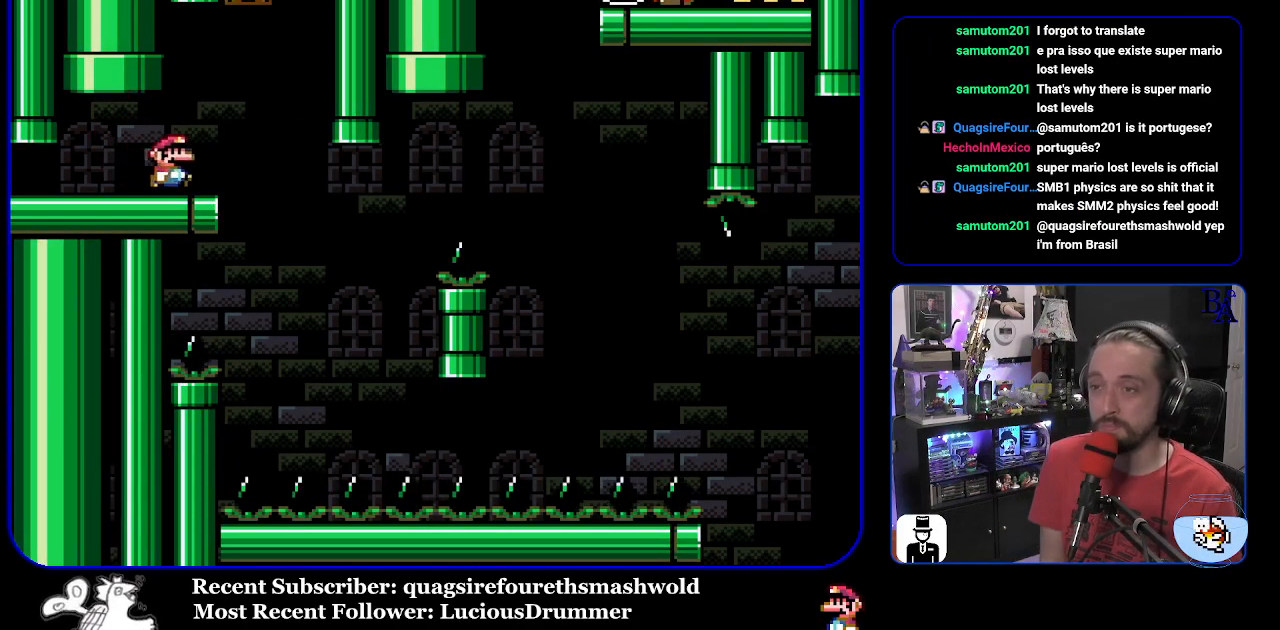
{"buttons": ["Y"], "events": [[33, "DPAD_LEFT", "down"], [150, "DPAD_LEFT", "up"]]}
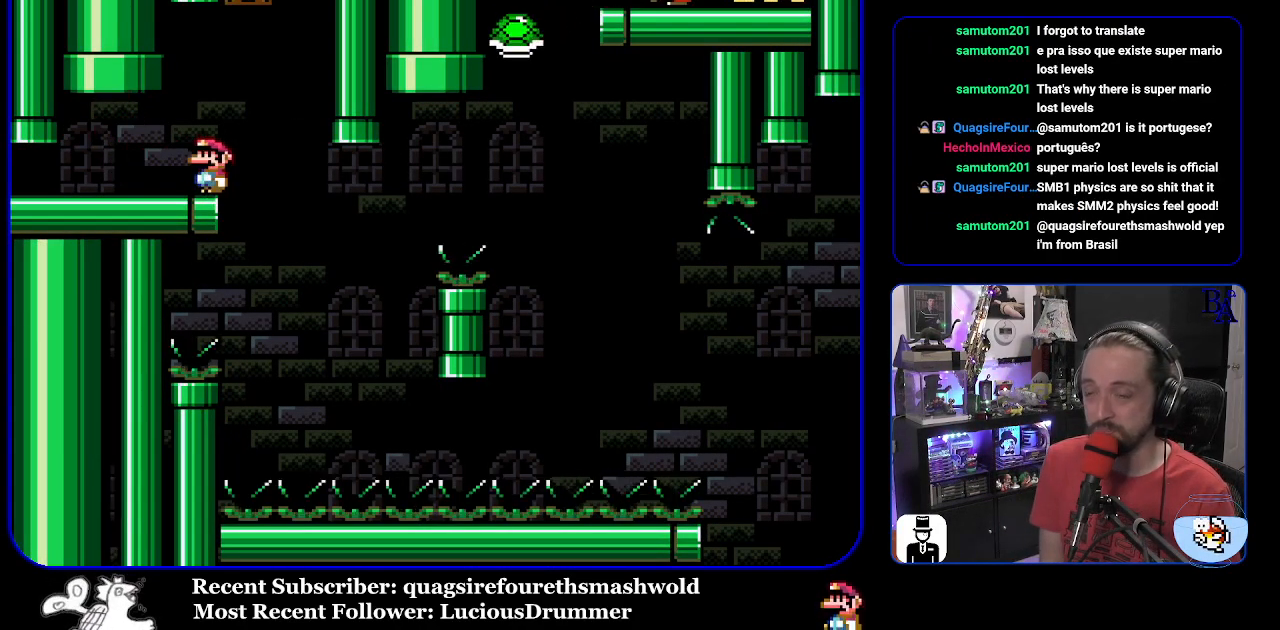
{"buttons": ["B", "Y", "DPAD_RIGHT"], "events": [[100, "DPAD_RIGHT", "down"], [483, "B", "down"]]}
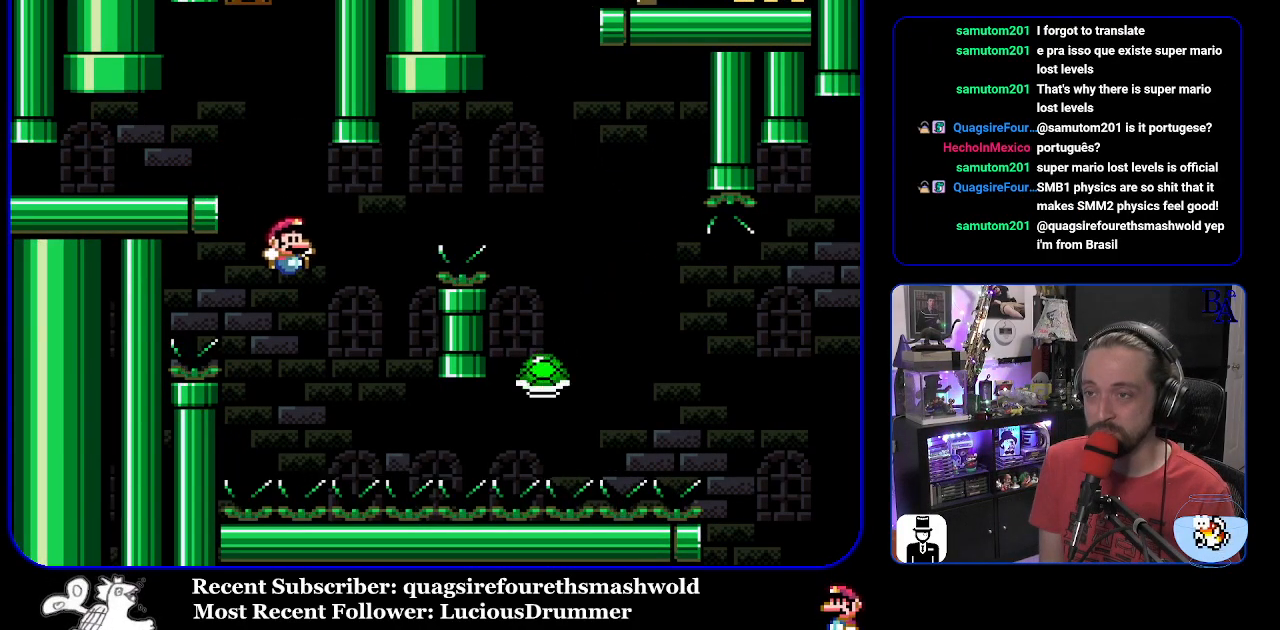
{"buttons": ["B", "Y", "DPAD_RIGHT"], "events": [[17, "DPAD_RIGHT", "up"], [67, "DPAD_LEFT", "down"], [217, "DPAD_LEFT", "up"], [300, "DPAD_RIGHT", "down"]]}
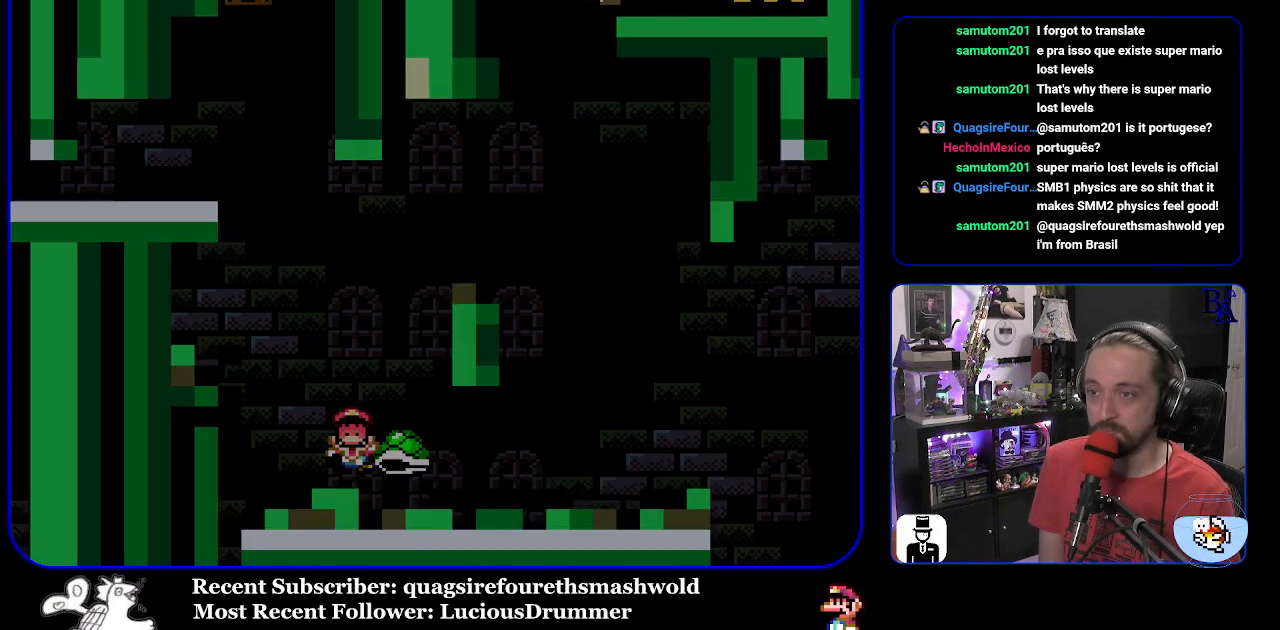
{"buttons": [], "events": [[117, "DPAD_RIGHT", "up"], [167, "B", "up"], [200, "Y", "up"], [233, "A", "down"], [333, "A", "up"]]}
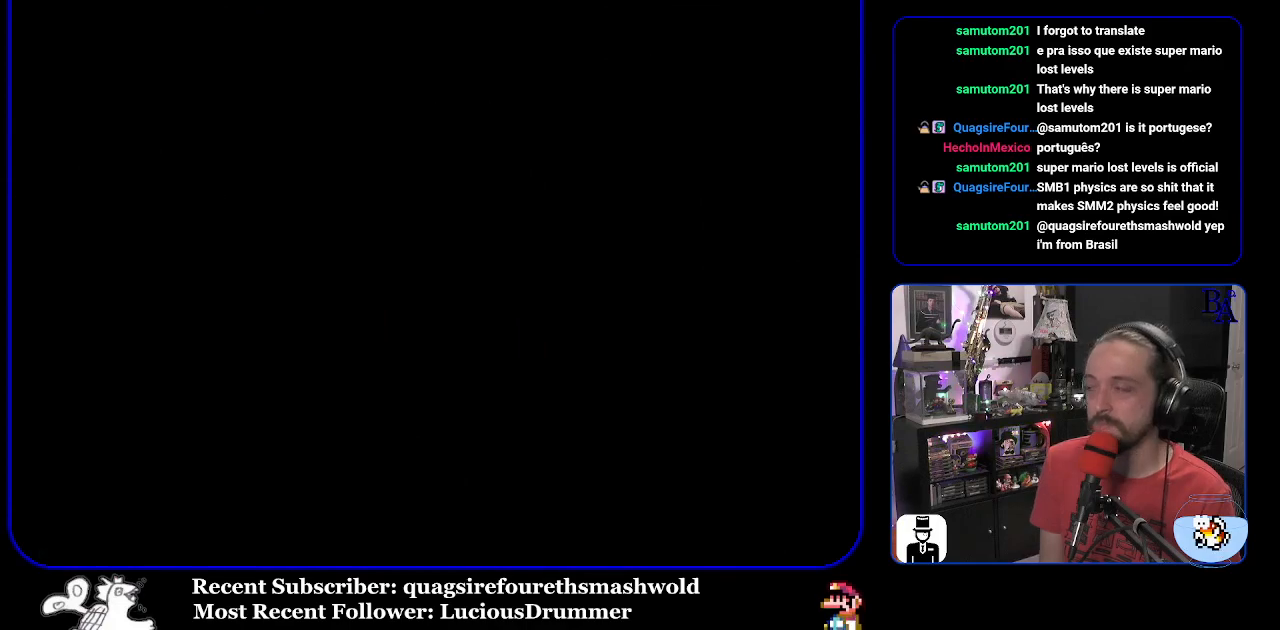
{"buttons": [], "events": []}
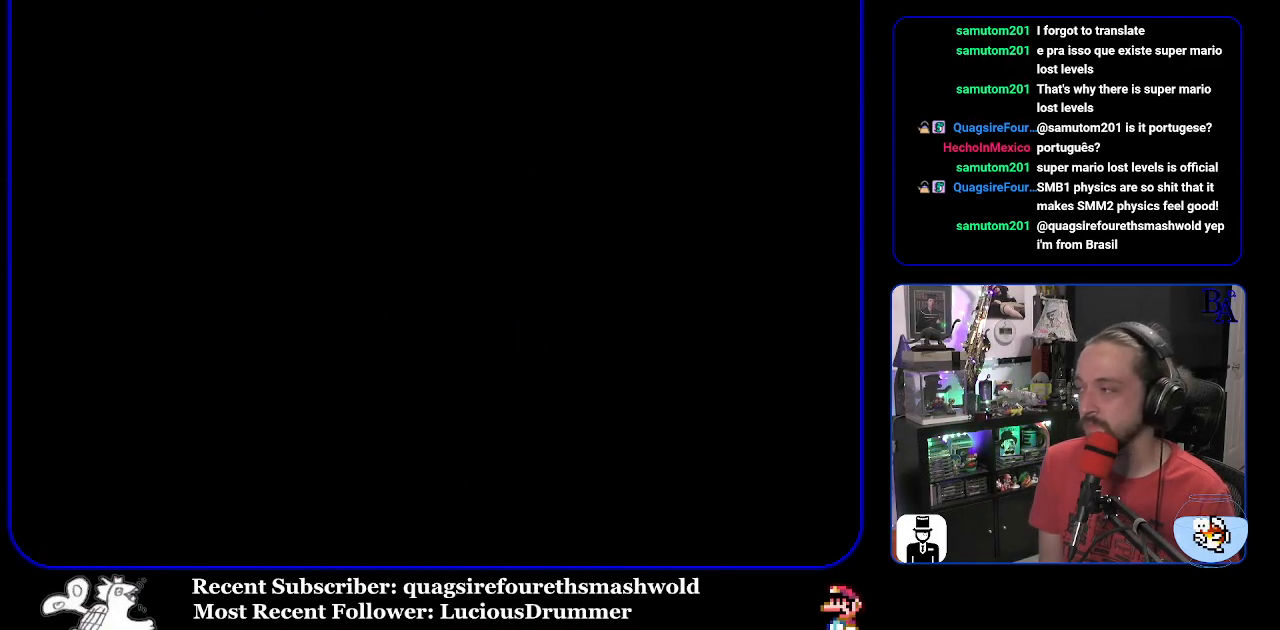
{"buttons": ["Y"], "events": [[417, "Y", "down"]]}
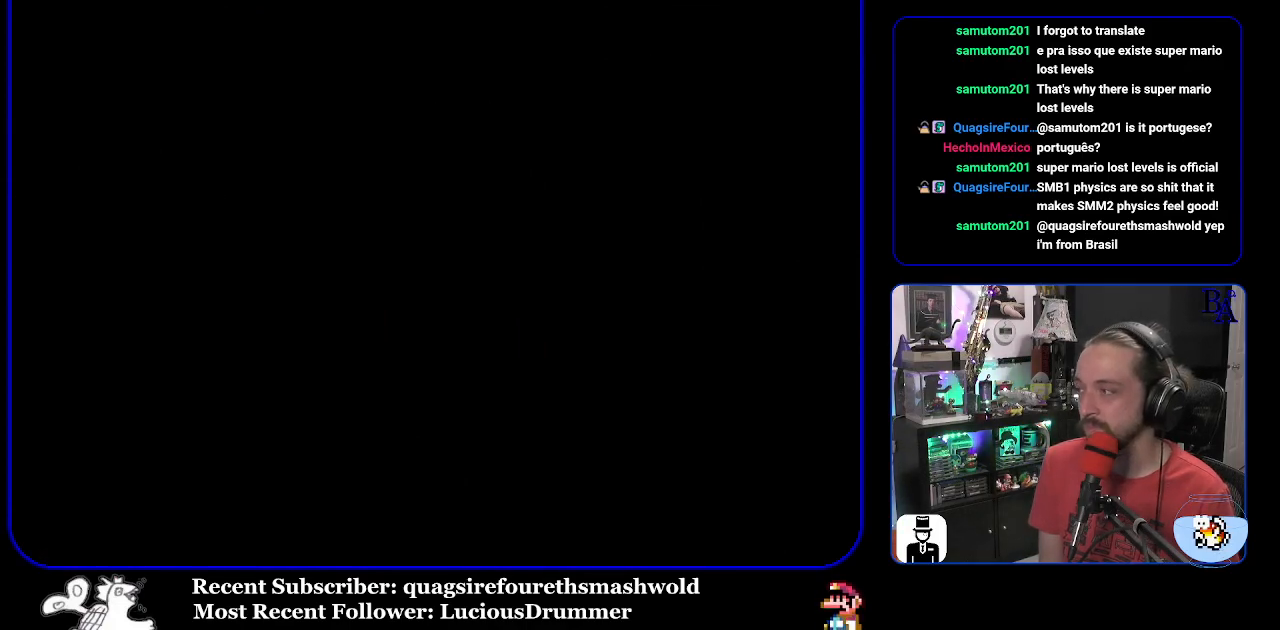
{"buttons": ["Y"], "events": []}
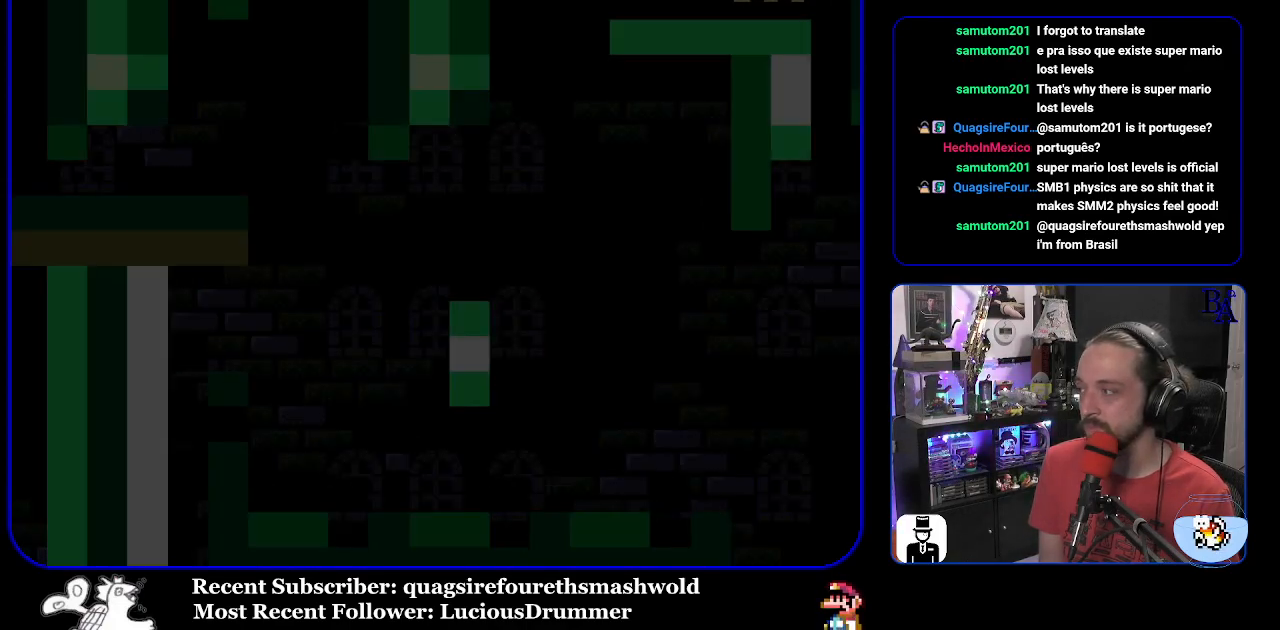
{"buttons": ["Y"], "events": []}
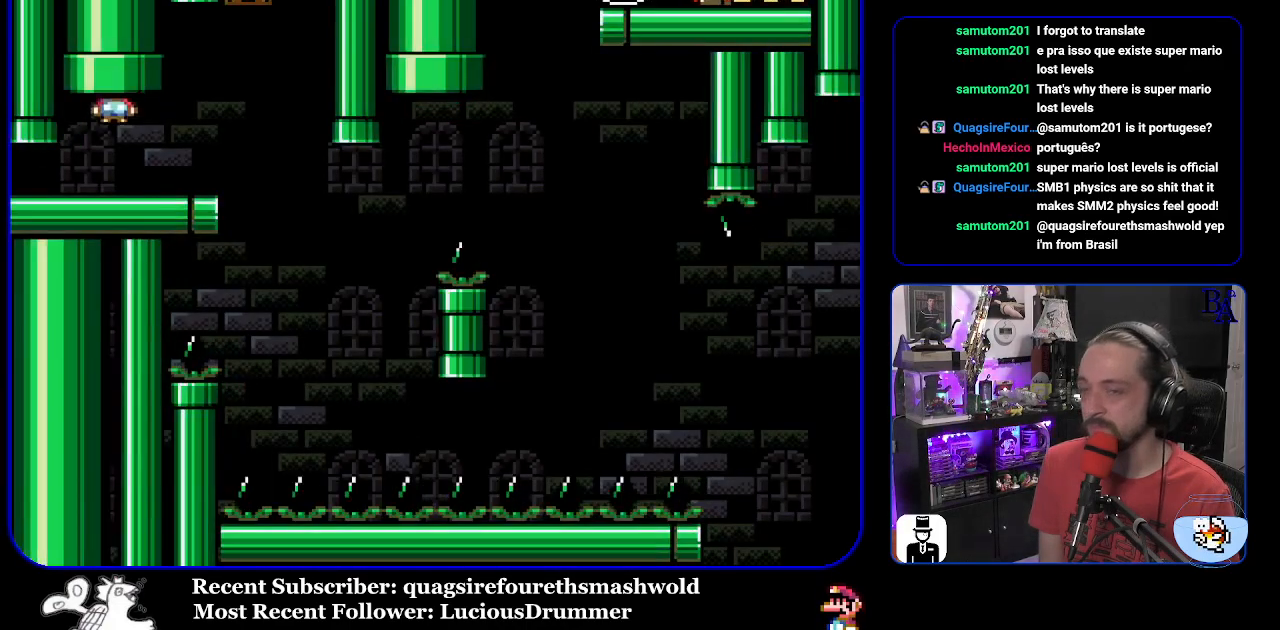
{"buttons": ["Y", "DPAD_LEFT"], "events": [[17, "DPAD_RIGHT", "down"], [400, "DPAD_RIGHT", "up"], [467, "DPAD_LEFT", "down"]]}
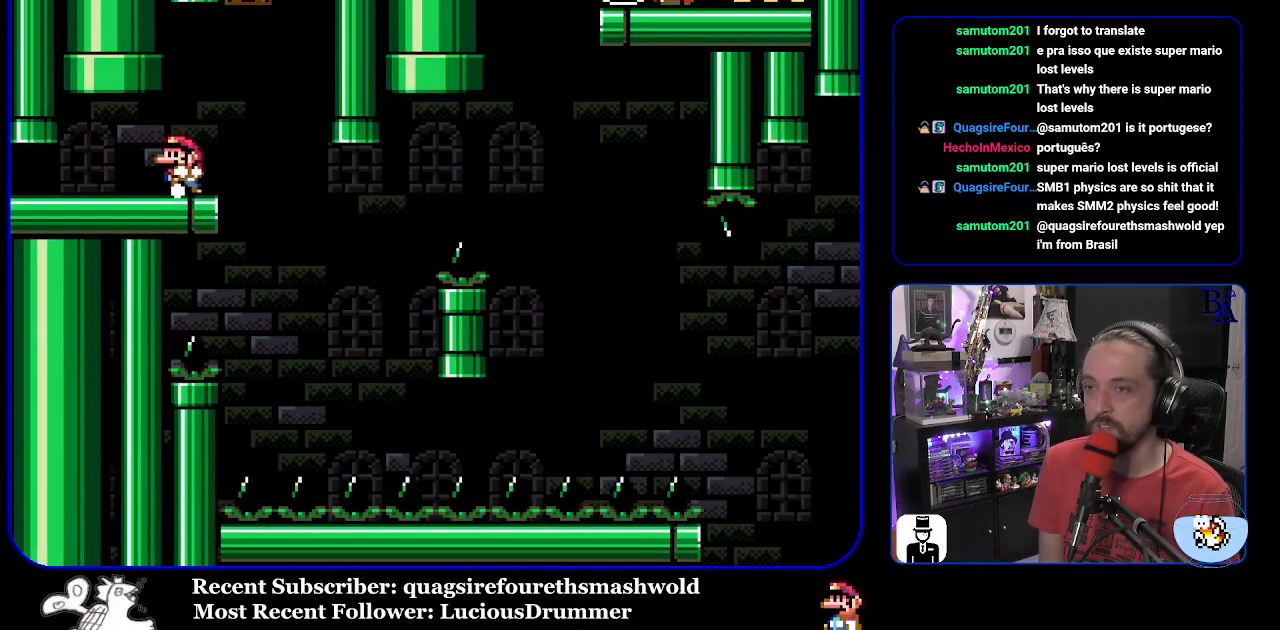
{"buttons": ["Y"], "events": [[83, "DPAD_LEFT", "up"]]}
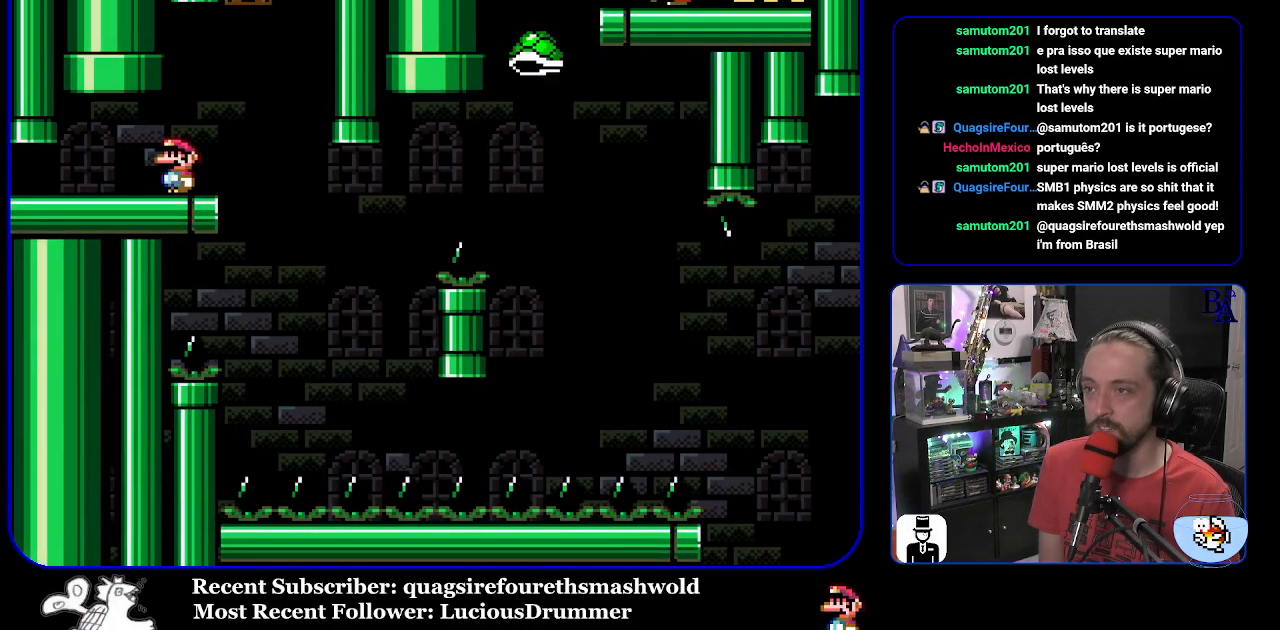
{"buttons": ["Y", "DPAD_RIGHT"], "events": [[83, "DPAD_RIGHT", "down"]]}
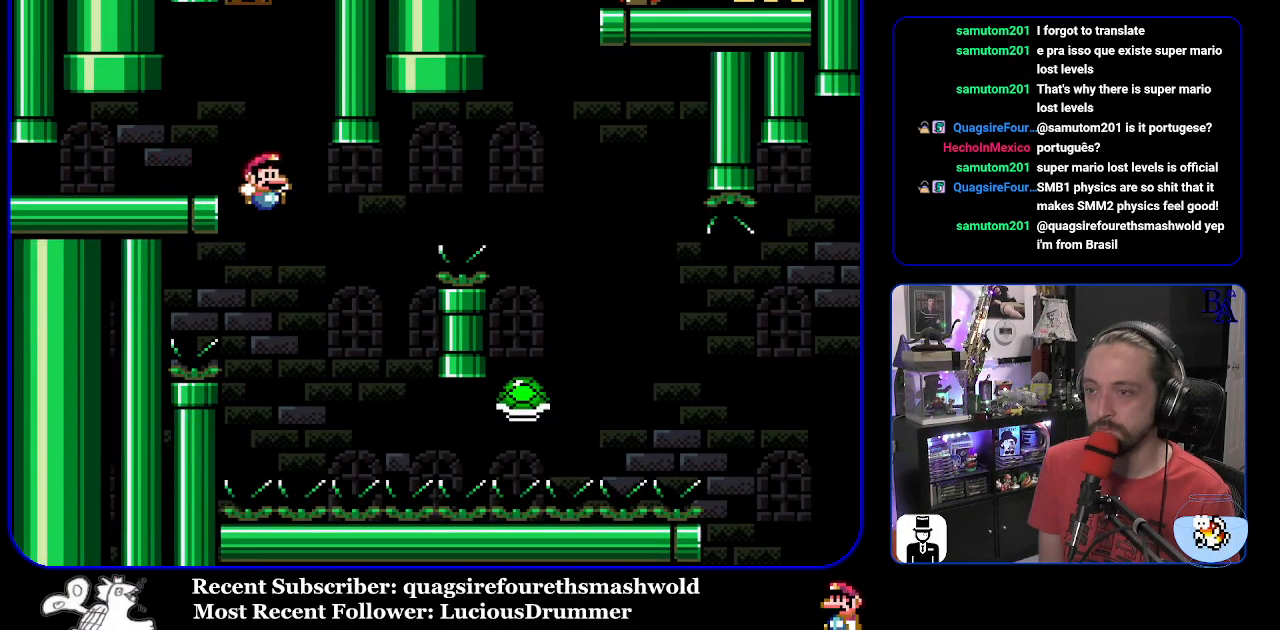
{"buttons": ["B", "Y", "DPAD_RIGHT"], "events": [[17, "DPAD_RIGHT", "up"], [50, "DPAD_LEFT", "down"], [117, "B", "down"], [167, "DPAD_LEFT", "up"], [233, "DPAD_RIGHT", "down"]]}
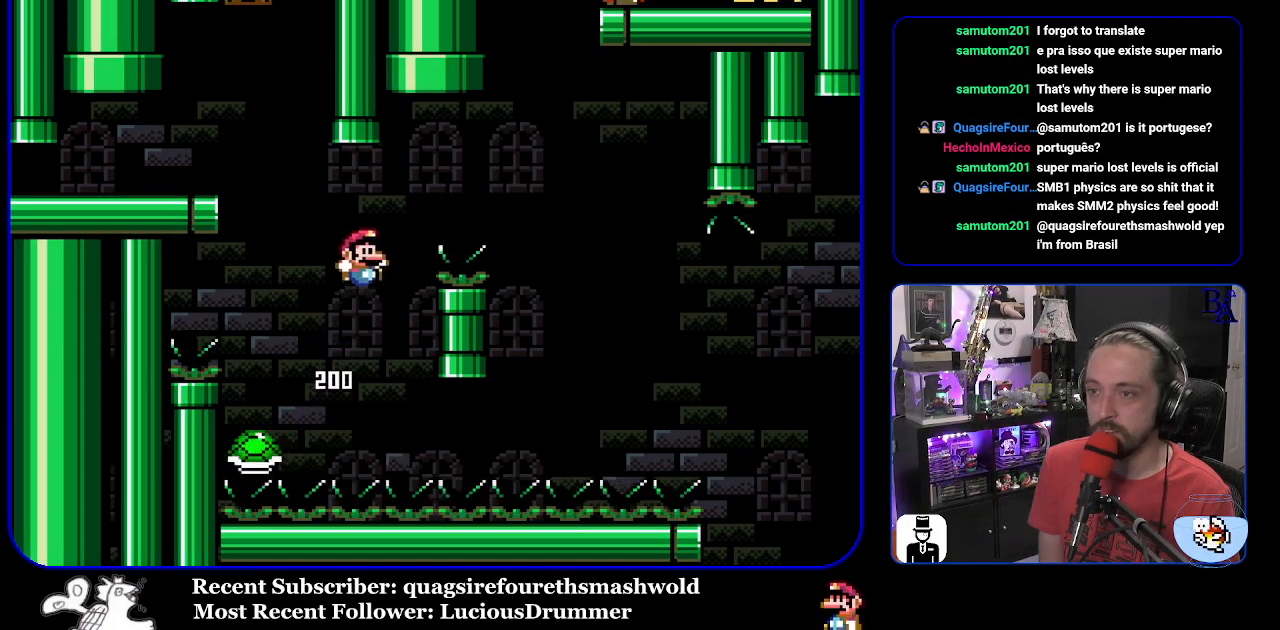
{"buttons": ["B", "Y", "DPAD_RIGHT"], "events": [[267, "B", "up"], [383, "B", "down"]]}
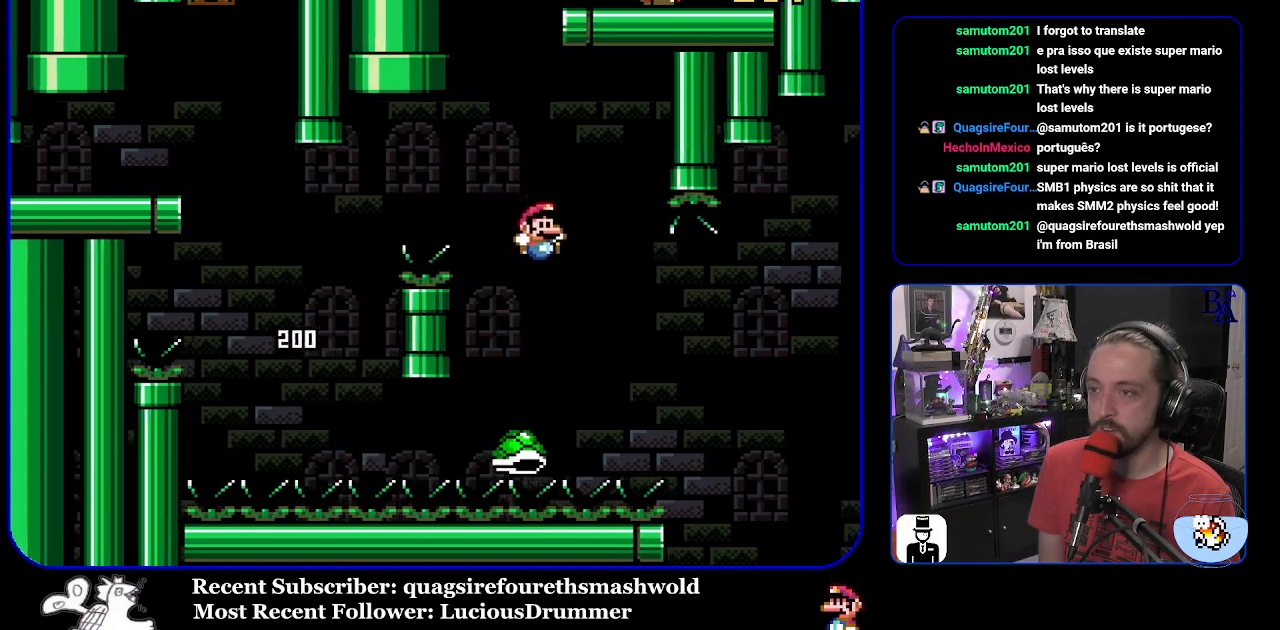
{"buttons": ["B", "Y", "DPAD_RIGHT"], "events": [[350, "B", "up"], [417, "B", "down"]]}
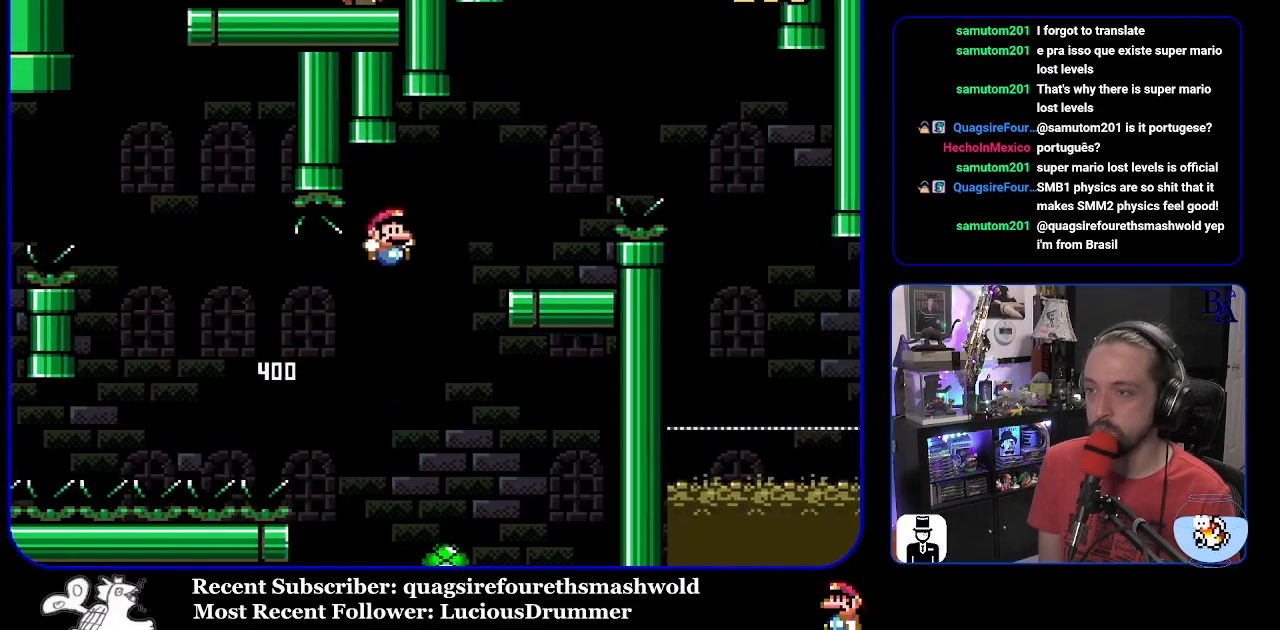
{"buttons": ["A", "X", "DPAD_RIGHT"], "events": [[150, "DPAD_RIGHT", "up"], [217, "DPAD_LEFT", "down"], [317, "DPAD_LEFT", "up"], [367, "B", "up"], [383, "Y", "up"], [400, "DPAD_RIGHT", "down"], [467, "A", "down"], [467, "X", "down"]]}
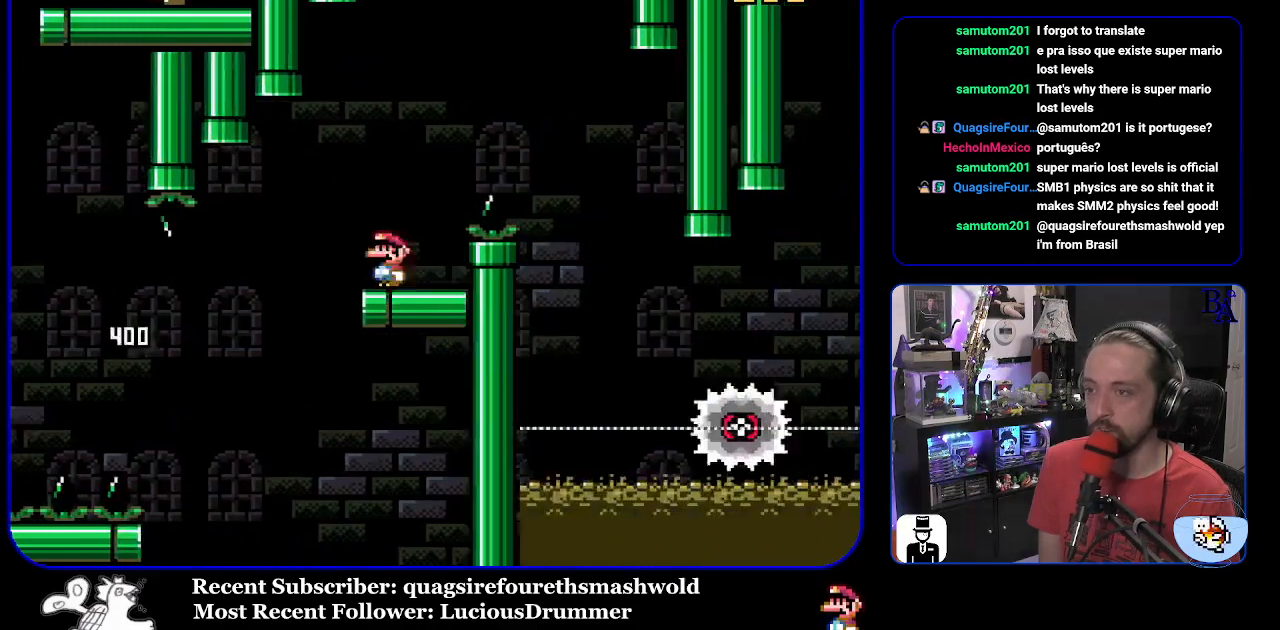
{"buttons": ["A", "X"], "events": [[433, "DPAD_RIGHT", "up"]]}
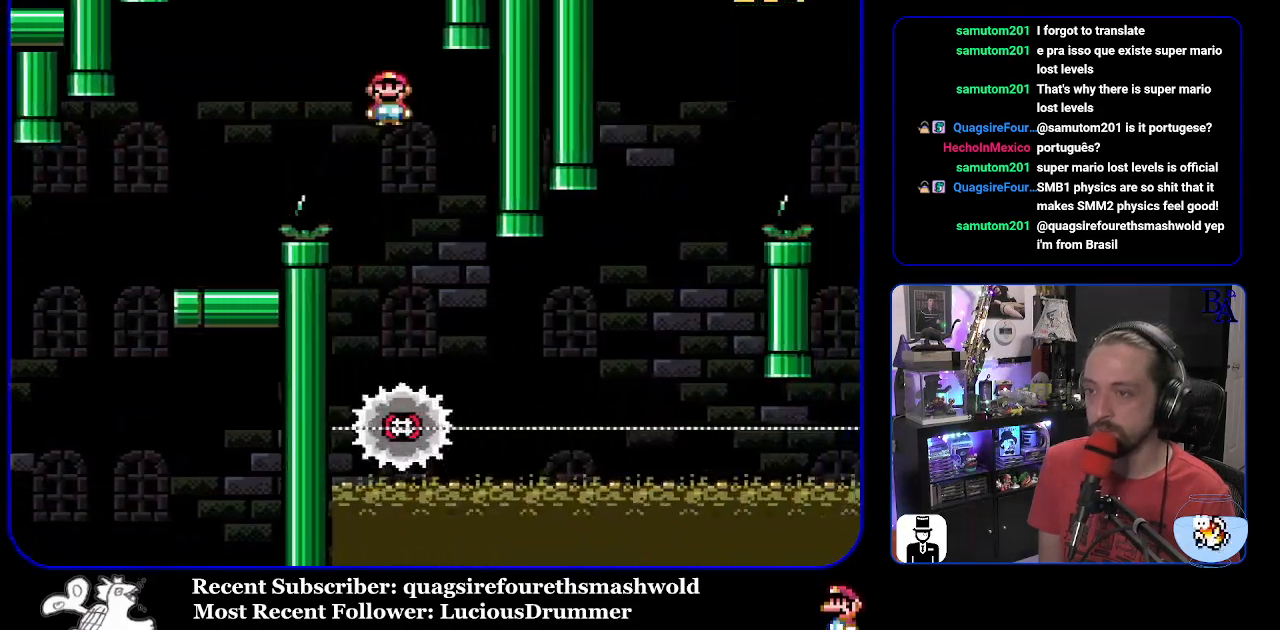
{"buttons": ["X", "DPAD_RIGHT"], "events": [[33, "DPAD_LEFT", "down"], [200, "A", "up"], [233, "DPAD_LEFT", "up"], [367, "DPAD_RIGHT", "down"]]}
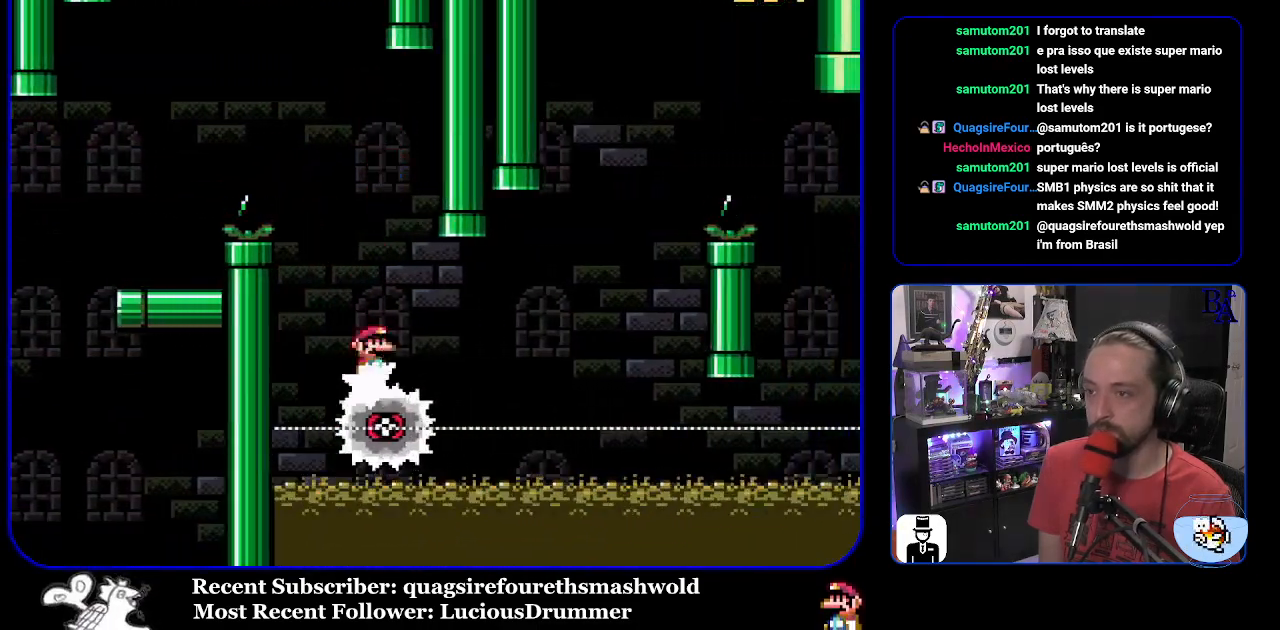
{"buttons": ["A", "X", "DPAD_LEFT"], "events": [[383, "A", "down"], [433, "DPAD_RIGHT", "up"], [450, "DPAD_LEFT", "down"]]}
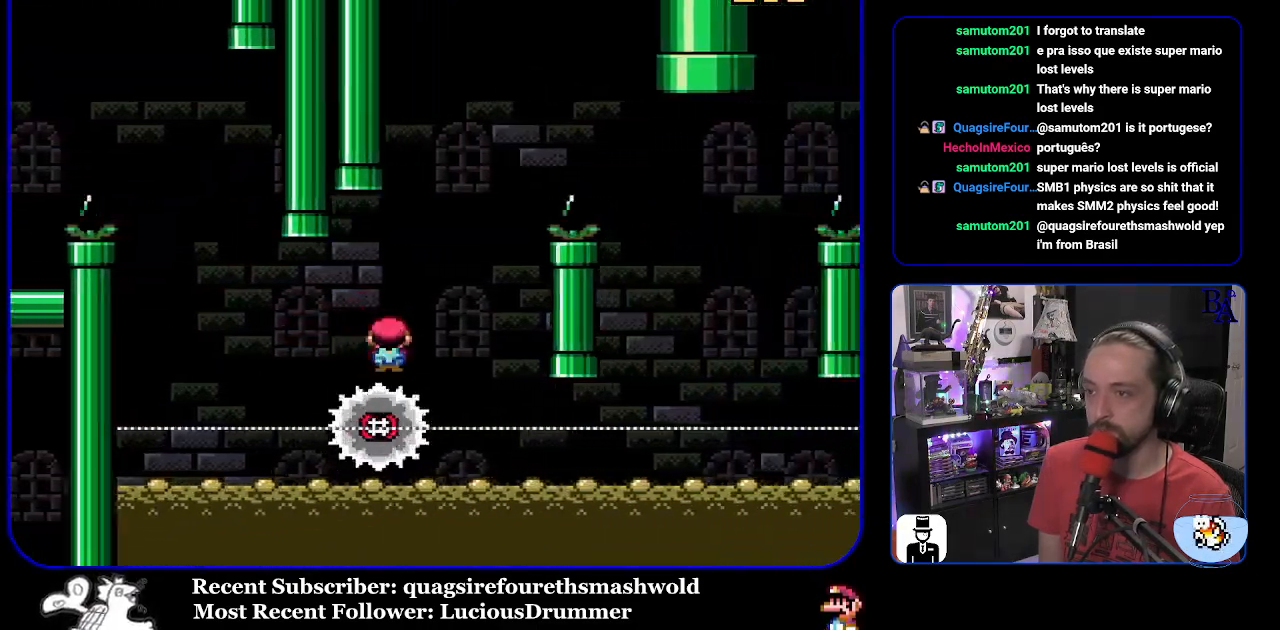
{"buttons": ["A", "X", "DPAD_RIGHT"], "events": [[33, "DPAD_LEFT", "up"], [83, "DPAD_RIGHT", "down"]]}
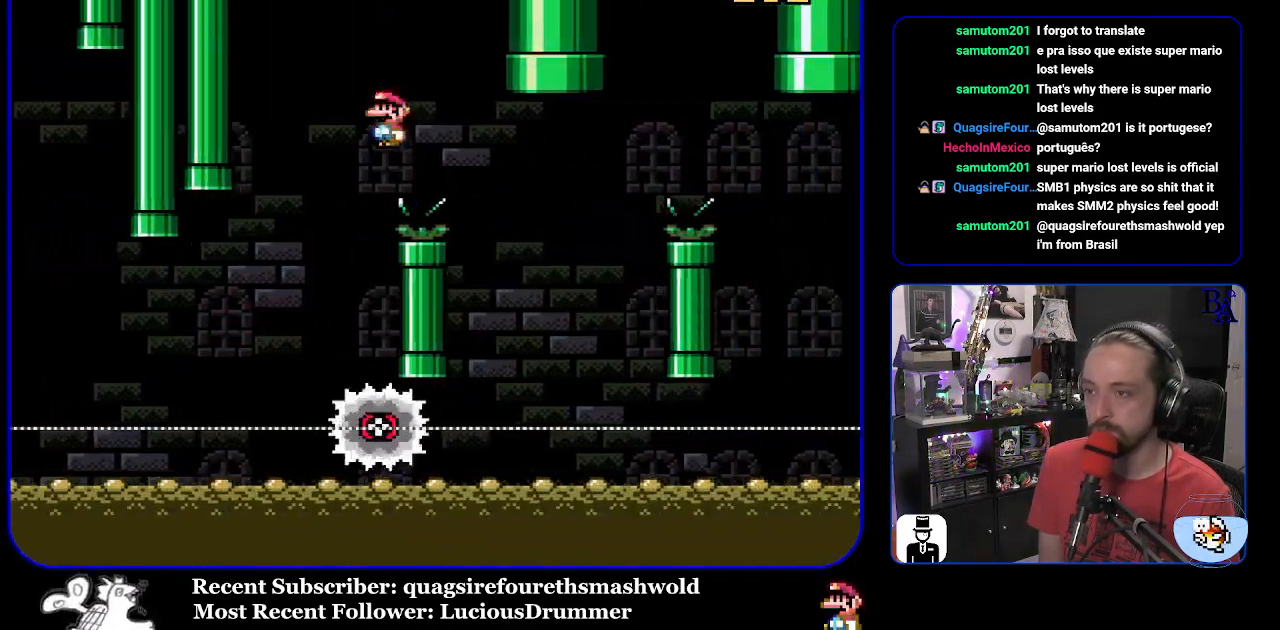
{"buttons": ["A", "X", "DPAD_RIGHT"], "events": [[17, "A", "up"], [183, "DPAD_RIGHT", "up"], [233, "DPAD_LEFT", "down"], [350, "DPAD_LEFT", "up"], [367, "A", "down"], [450, "DPAD_RIGHT", "down"]]}
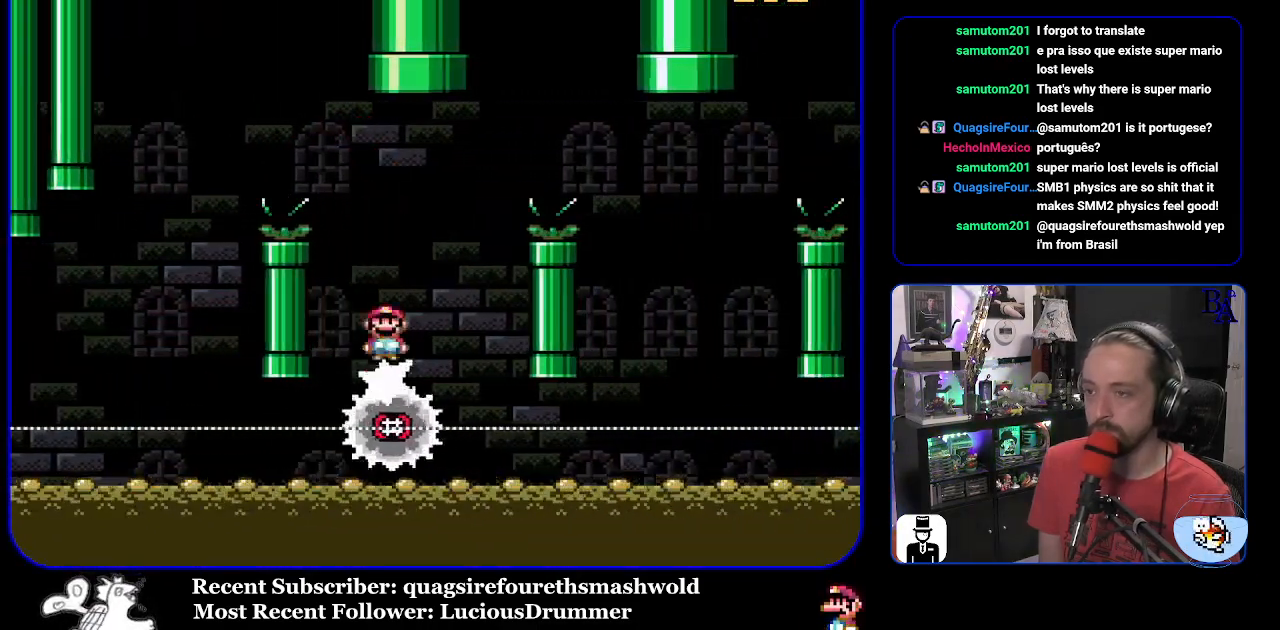
{"buttons": ["A", "X", "DPAD_RIGHT"], "events": []}
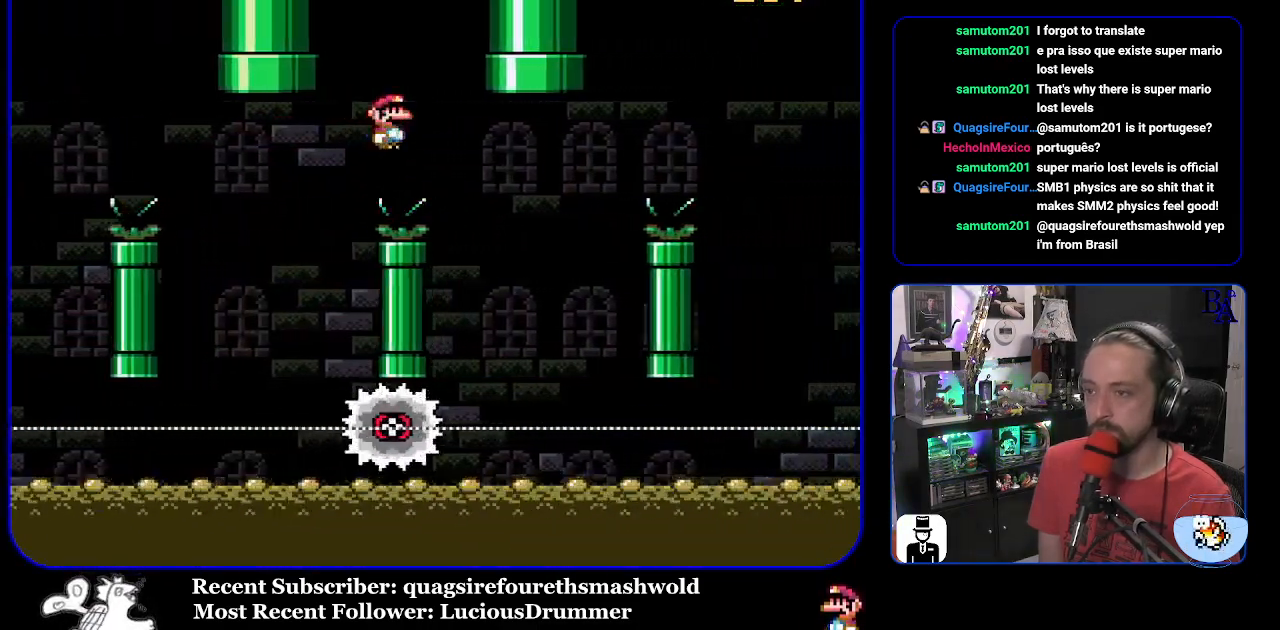
{"buttons": ["A", "X", "DPAD_RIGHT"], "events": [[67, "A", "up"], [200, "DPAD_RIGHT", "up"], [217, "A", "down"], [233, "DPAD_LEFT", "down"], [333, "DPAD_LEFT", "up"], [400, "DPAD_RIGHT", "down"]]}